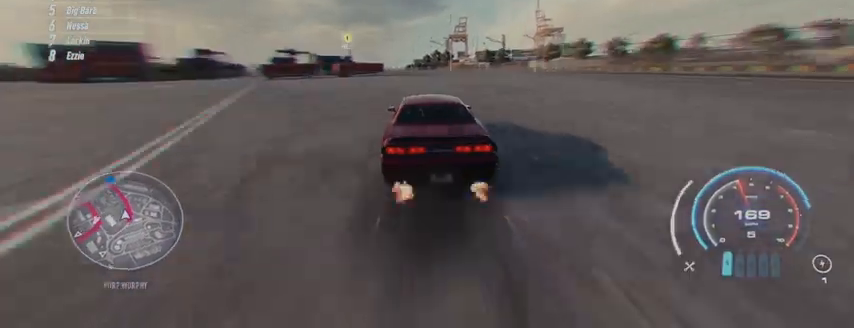
Gameplay with a controller (Xbox layout); each line is a JSON object with the inputs held at the frame after it. "events" lists button and stick changes between this image and that frame as [ms after this image, input, new state], when the widget could be followed in between. Not read: L3 R3.
{"buttons": ["R2"], "left_stick": "up", "right_stick": "center", "events": [[167, "left_stick", "up"], [208, "B", "down"], [334, "B", "up"]]}
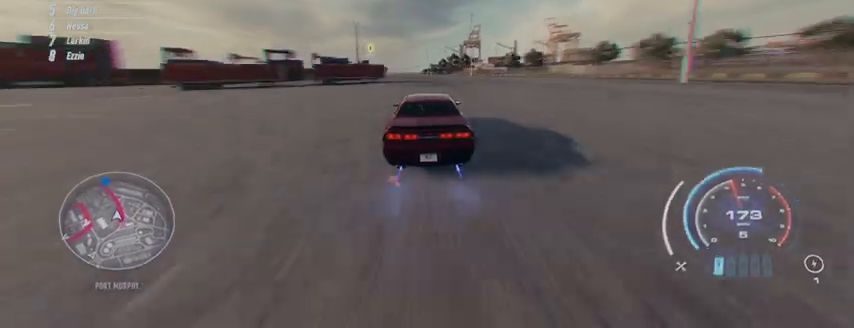
{"buttons": ["R2"], "left_stick": "up", "right_stick": "center", "events": []}
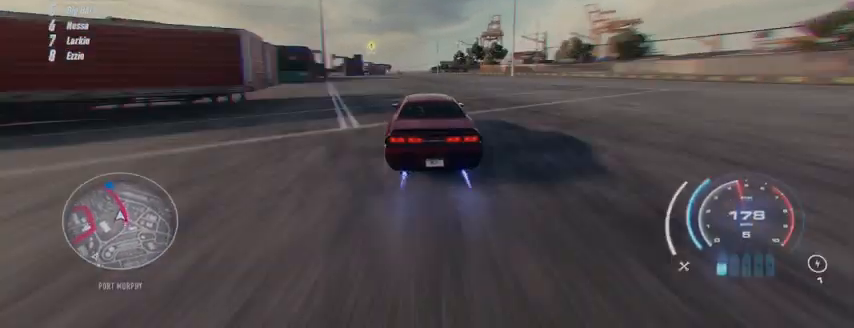
{"buttons": ["R2"], "left_stick": "up", "right_stick": "center"}
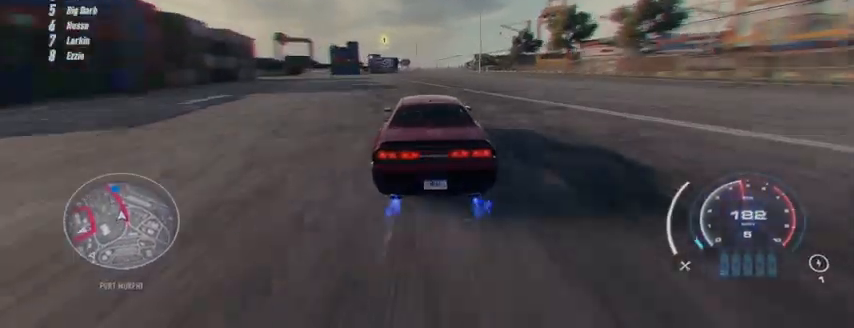
{"buttons": ["R2"], "left_stick": "up", "right_stick": "center", "events": [[209, "B", "down"], [292, "B", "up"]]}